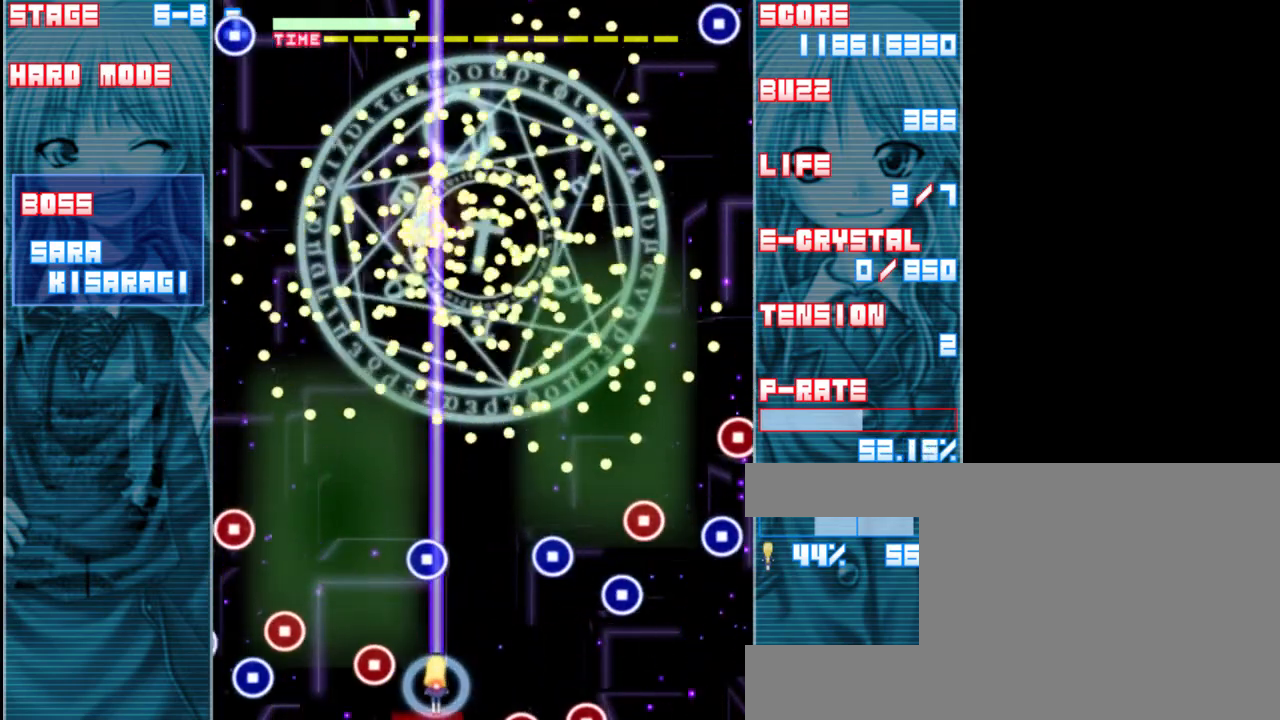
Gameplay with keyboard; each line is a JSON object with the keys held at the frame after it. "events" lists presses ("down") and releases ("up") of "a", "c", "d", "down", "left", "right", "s", "shift", "up", "x" and "z" between this image and that frame as [ms after this image, input, new state], when the widget could be followed in between. No other keys are recorded. Mouse input is not recorded.
{"keys": ["right", "shift", "z"], "events": [[450, "right", "down"]]}
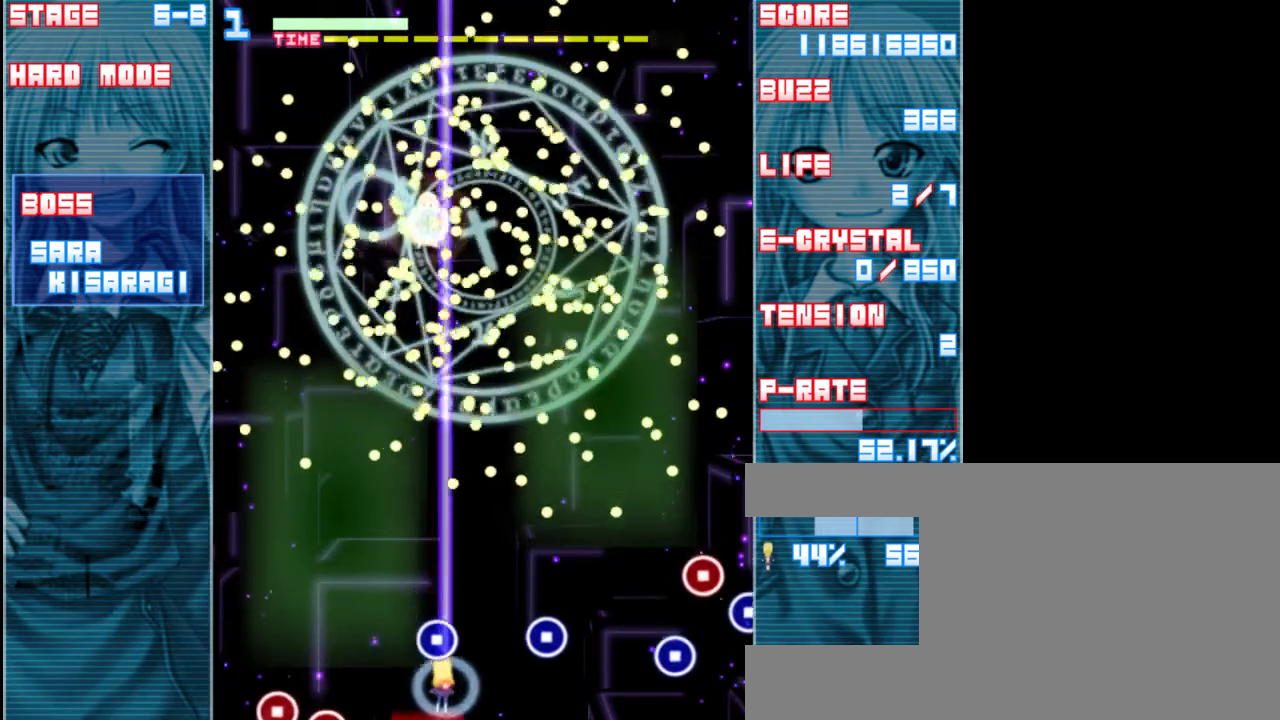
{"keys": ["left", "shift", "z"], "events": [[317, "up", "down"], [367, "right", "up"], [383, "left", "down"], [467, "up", "up"]]}
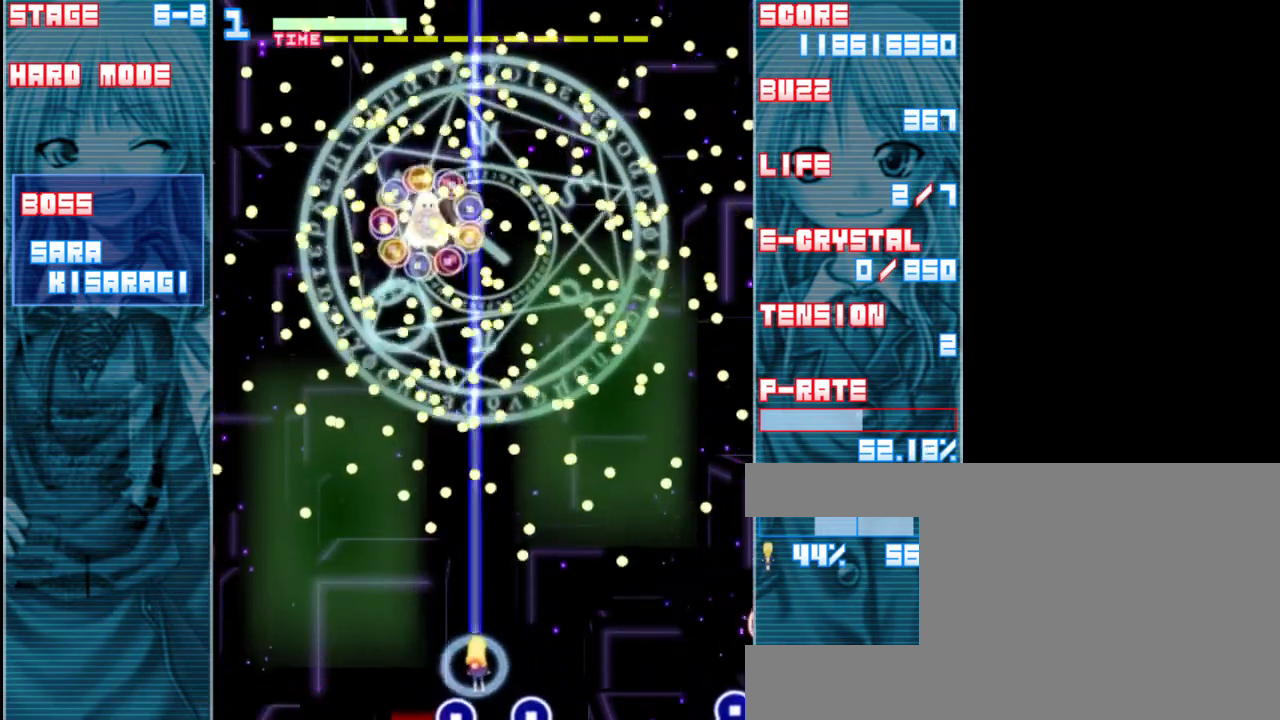
{"keys": ["down", "shift", "z"], "events": [[83, "down", "down"], [250, "left", "up"]]}
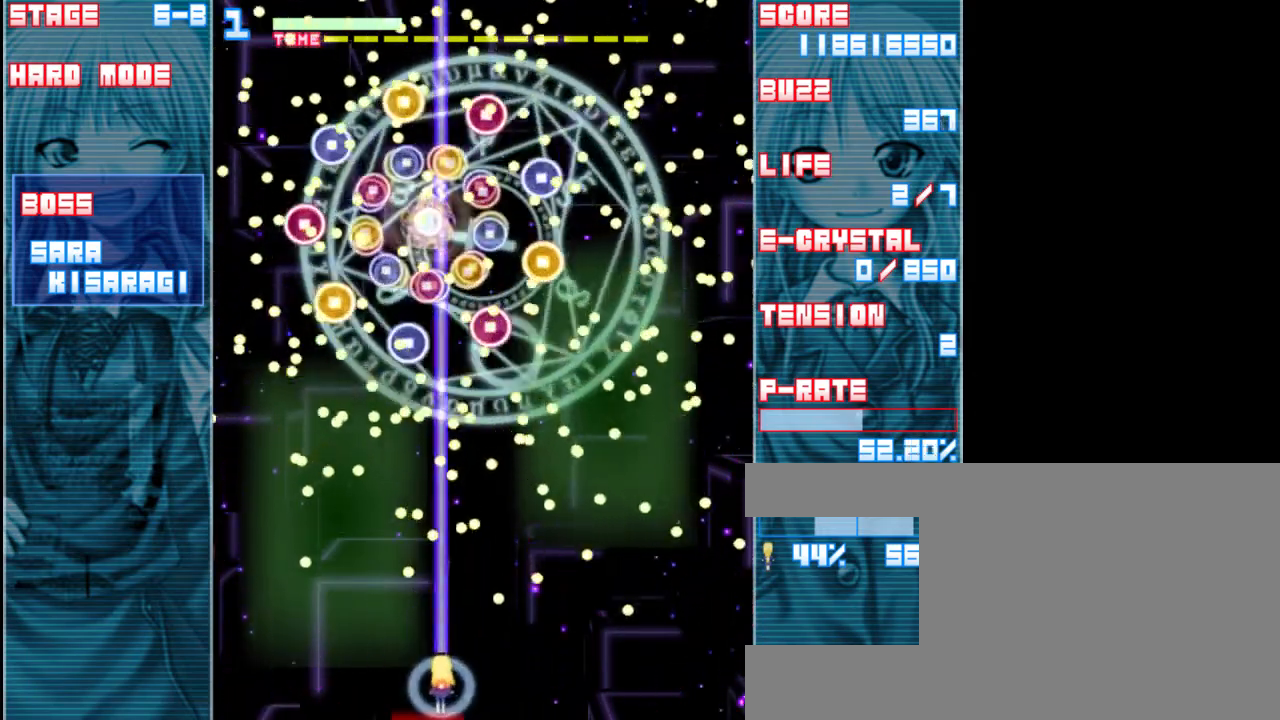
{"keys": ["shift", "z"], "events": [[83, "down", "up"]]}
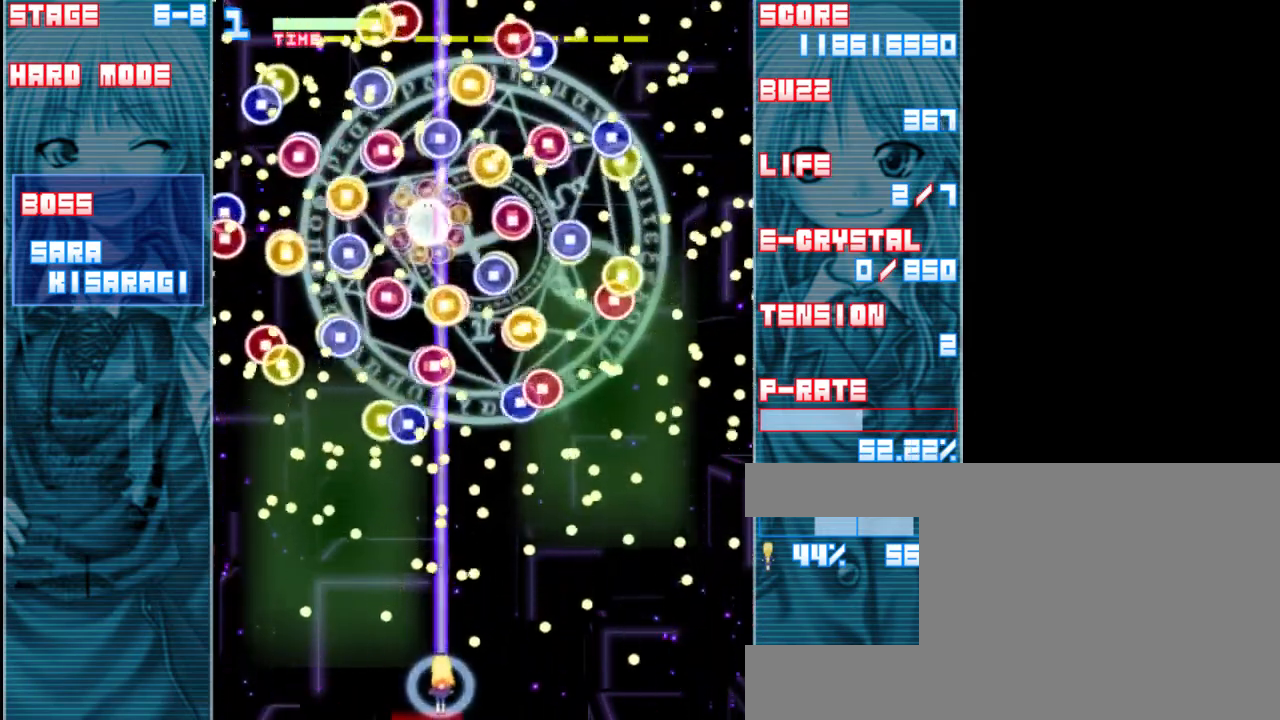
{"keys": ["shift", "z"], "events": [[100, "right", "down"], [367, "right", "up"]]}
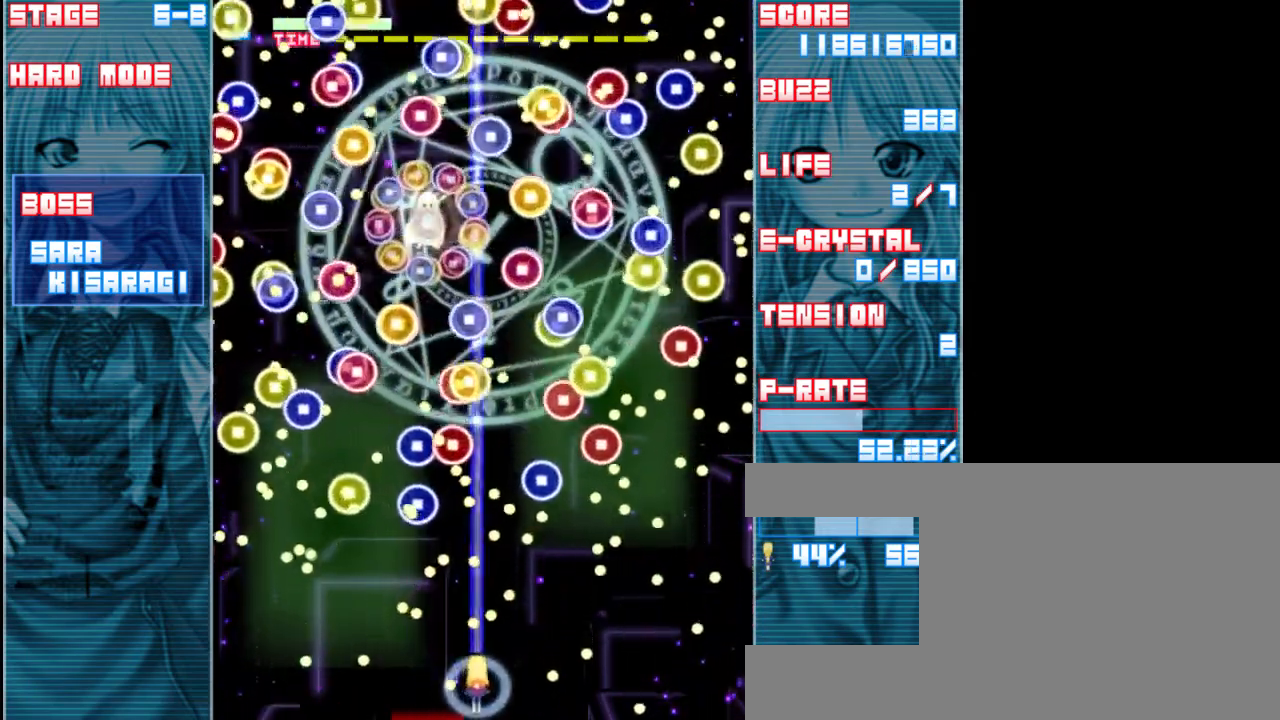
{"keys": ["left", "shift", "z"], "events": [[167, "left", "down"], [333, "left", "up"], [467, "left", "down"]]}
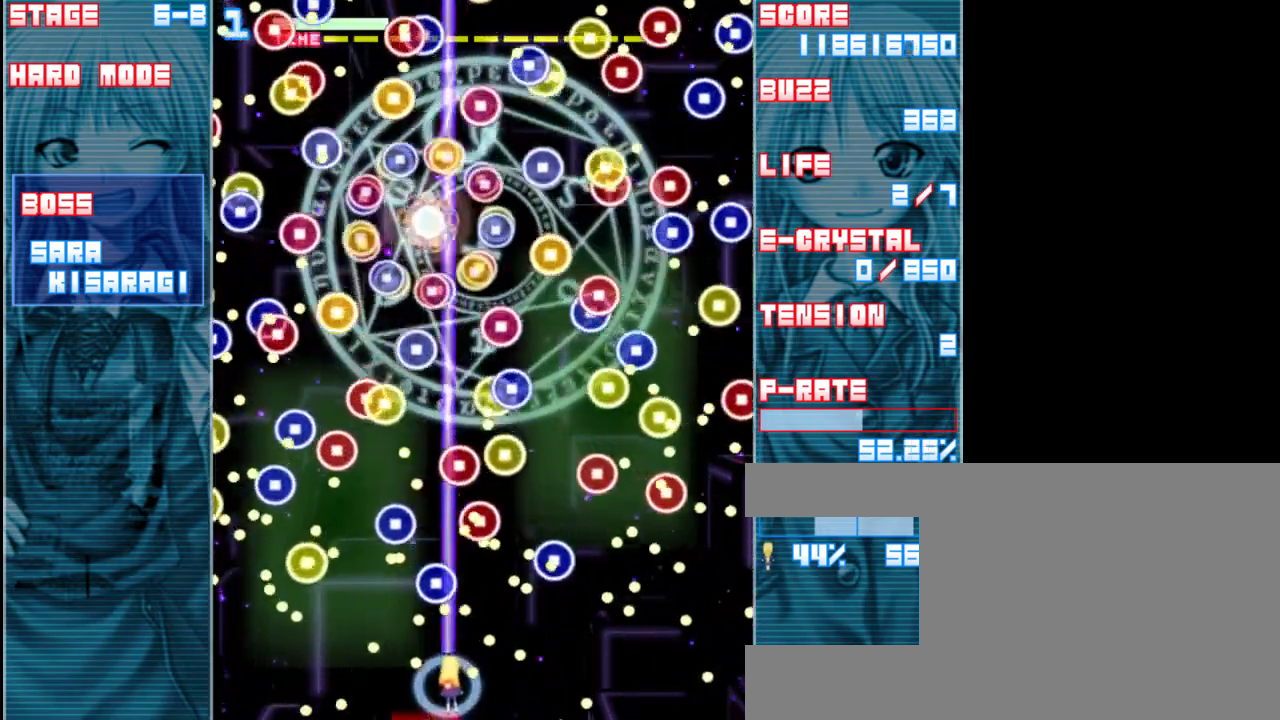
{"keys": ["left", "shift", "z"], "events": [[67, "left", "up"], [267, "up", "down"], [333, "up", "up"], [433, "left", "down"]]}
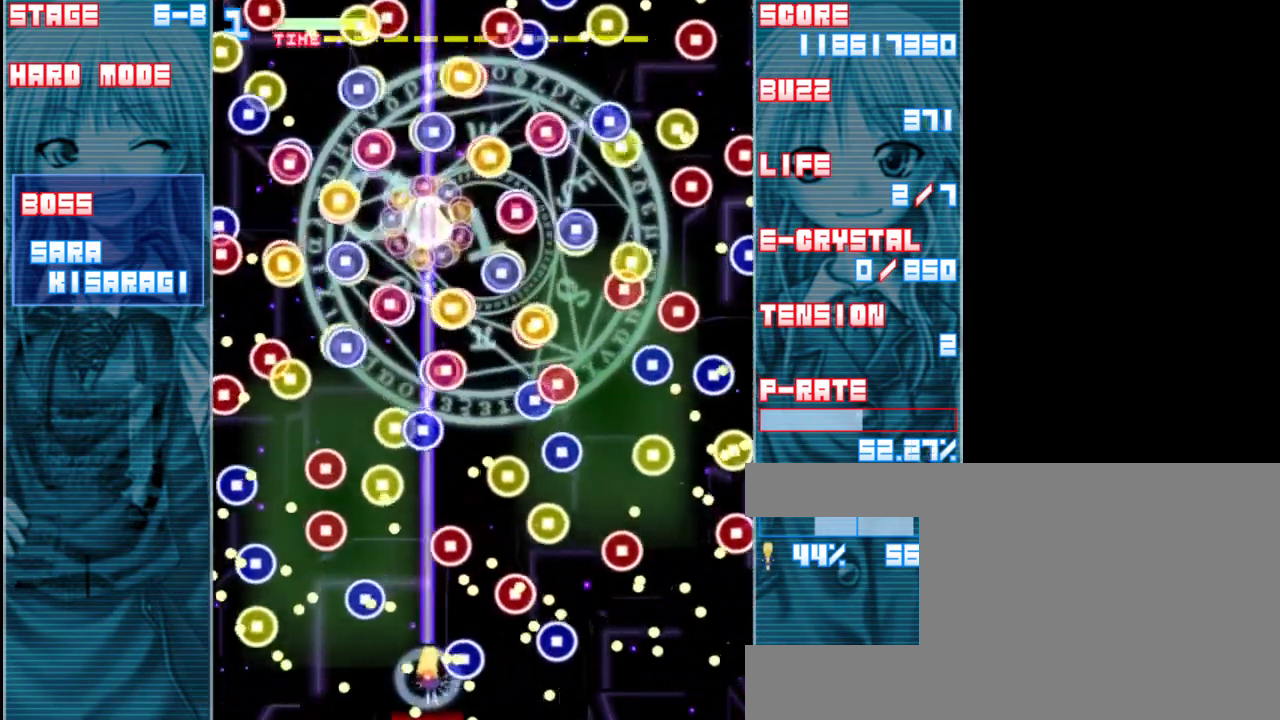
{"keys": ["down", "right", "shift", "z"], "events": [[67, "left", "up"], [233, "up", "down"], [300, "up", "up"], [400, "right", "down"], [433, "down", "down"]]}
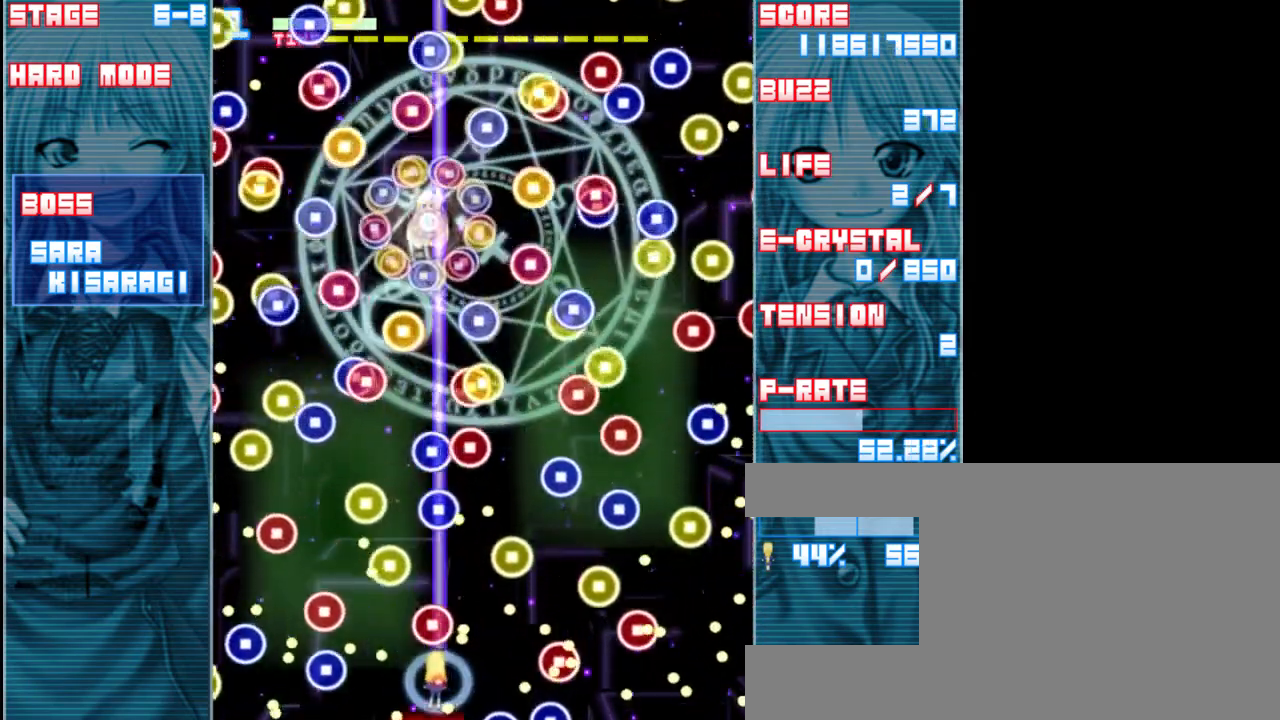
{"keys": ["shift", "z"], "events": [[233, "down", "up"], [233, "right", "up"], [367, "right", "down"], [467, "right", "up"]]}
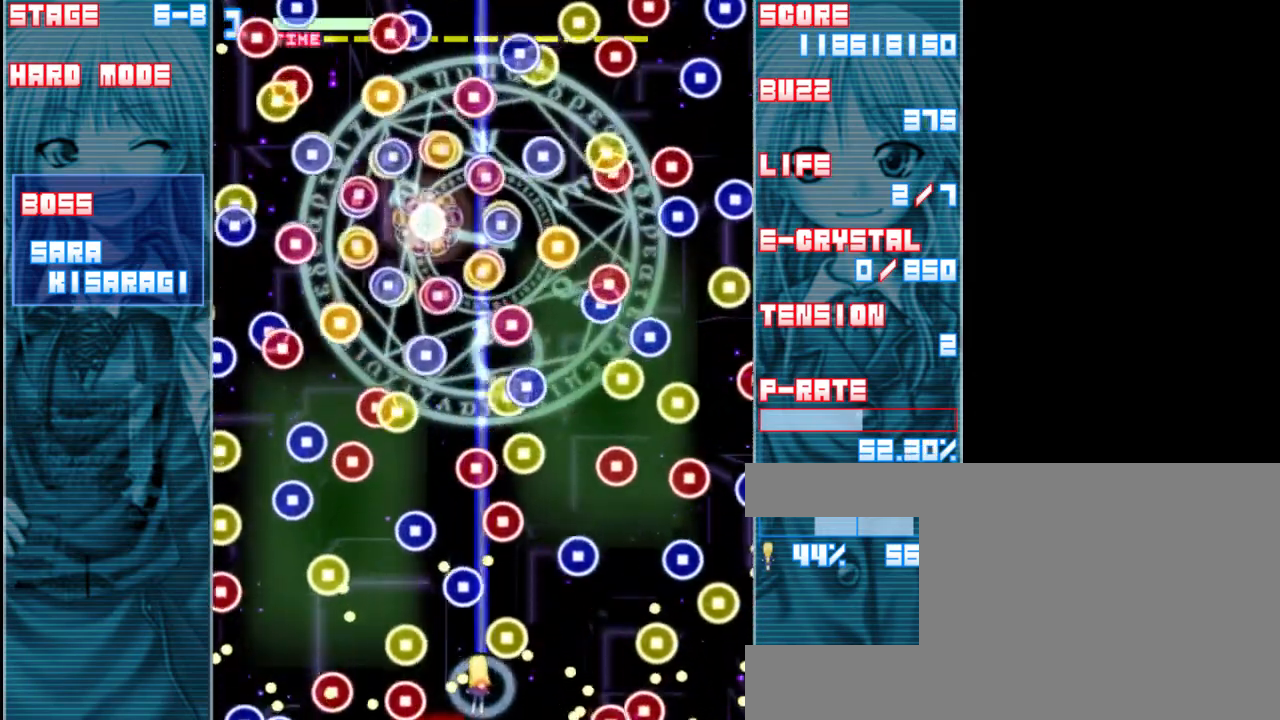
{"keys": ["shift", "z"], "events": [[67, "up", "down"], [133, "left", "down"], [167, "up", "up"], [367, "left", "up"]]}
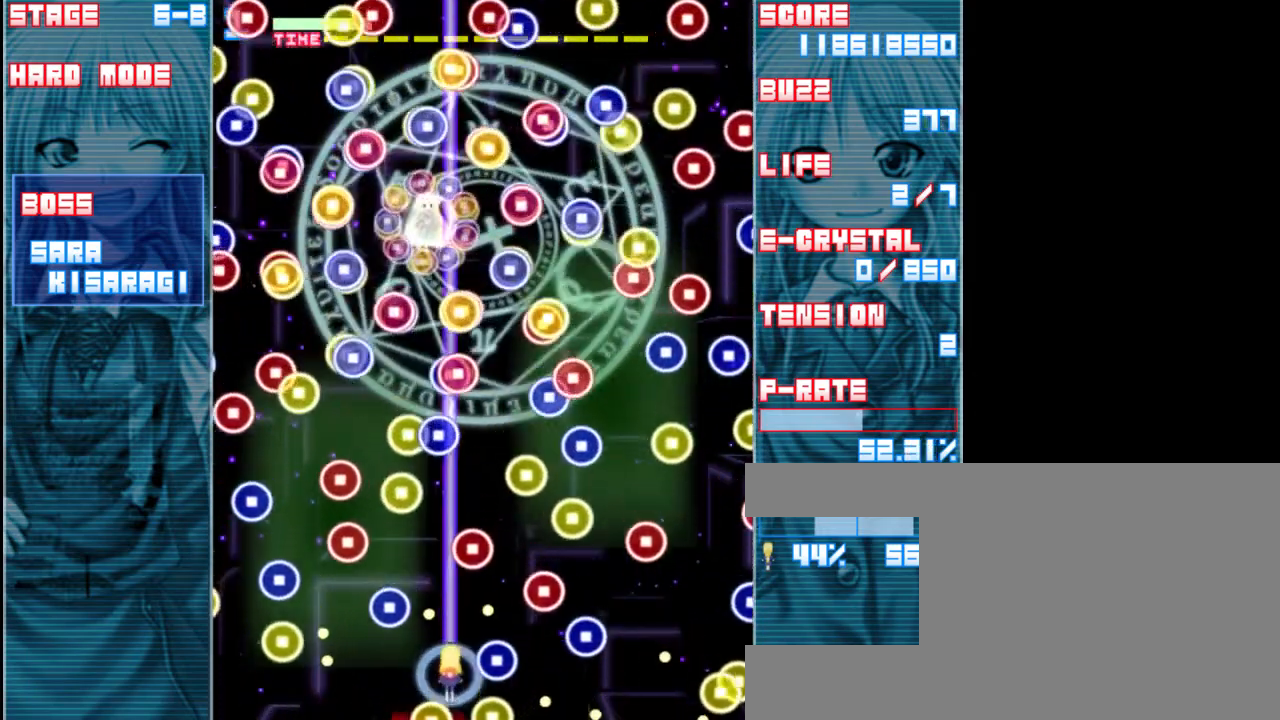
{"keys": ["shift", "z"], "events": [[33, "down", "down"], [267, "down", "up"], [367, "right", "down"], [467, "right", "up"]]}
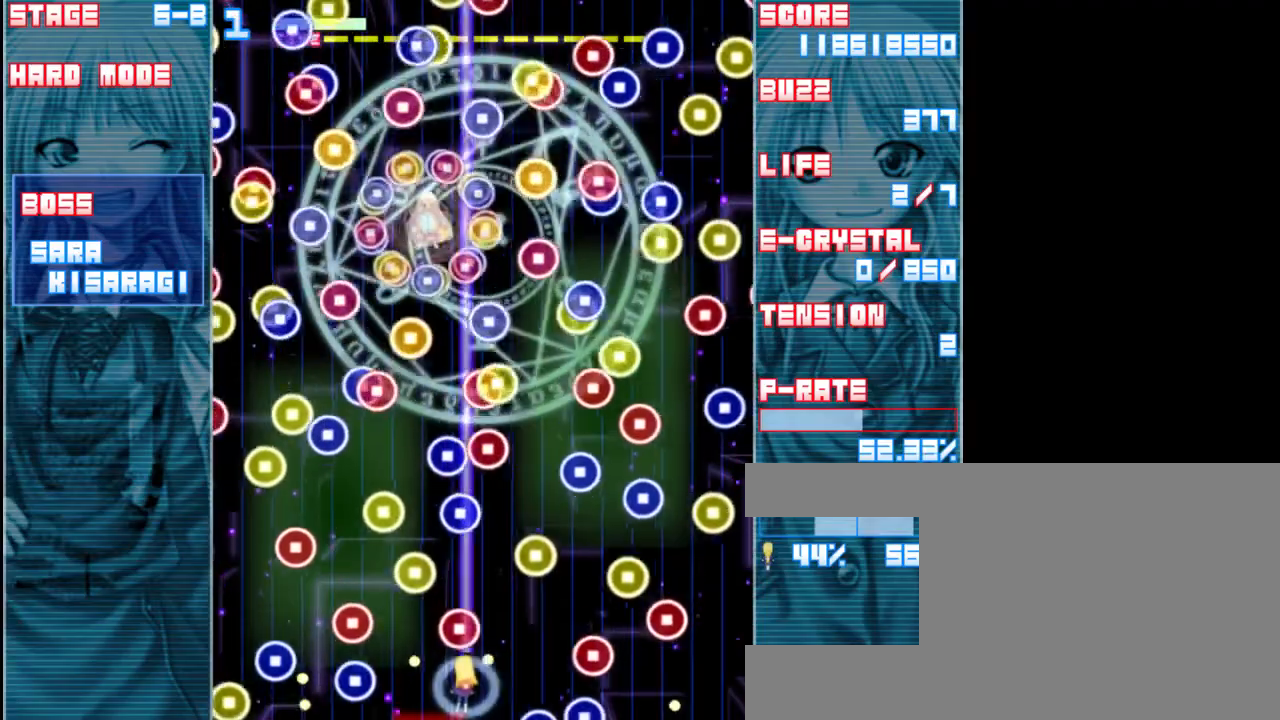
{"keys": ["shift", "z"], "events": [[33, "right", "down"], [400, "right", "up"]]}
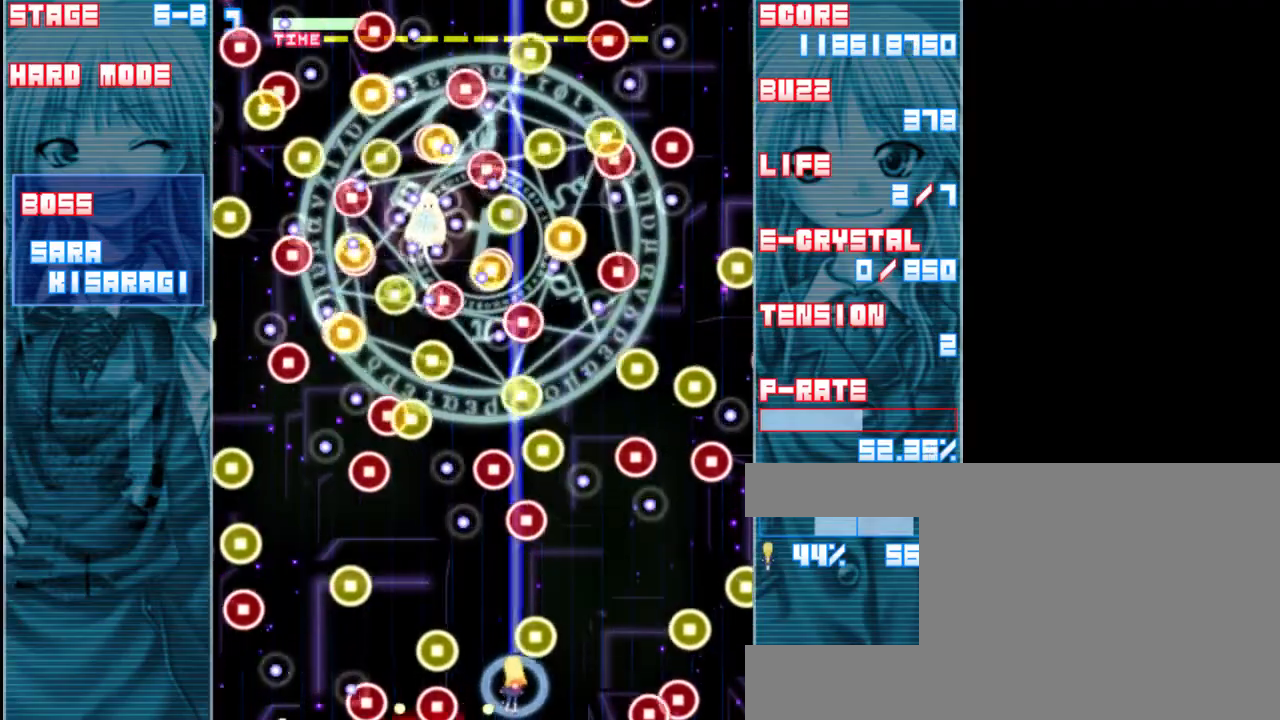
{"keys": ["left", "shift", "z"], "events": [[67, "left", "down"], [200, "up", "down"], [233, "left", "up"], [433, "left", "down"], [467, "up", "up"]]}
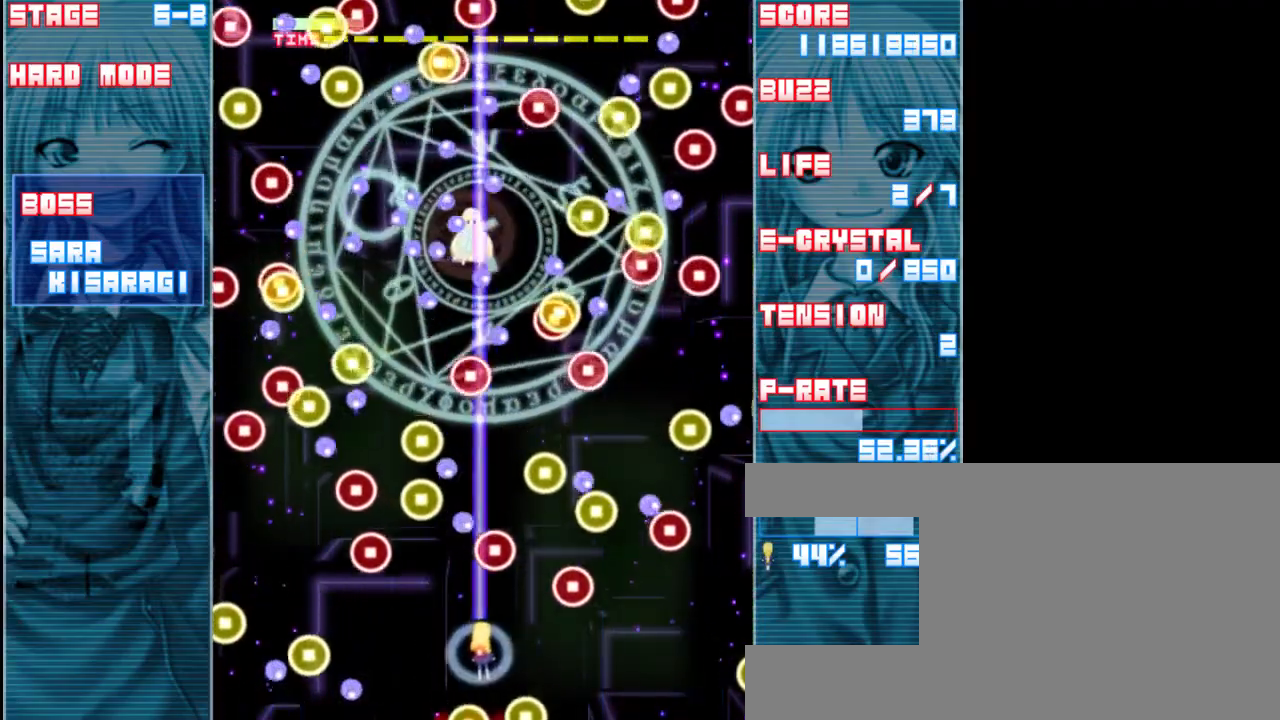
{"keys": ["down", "left", "shift", "z"], "events": [[167, "left", "up"], [467, "down", "down"], [467, "left", "down"]]}
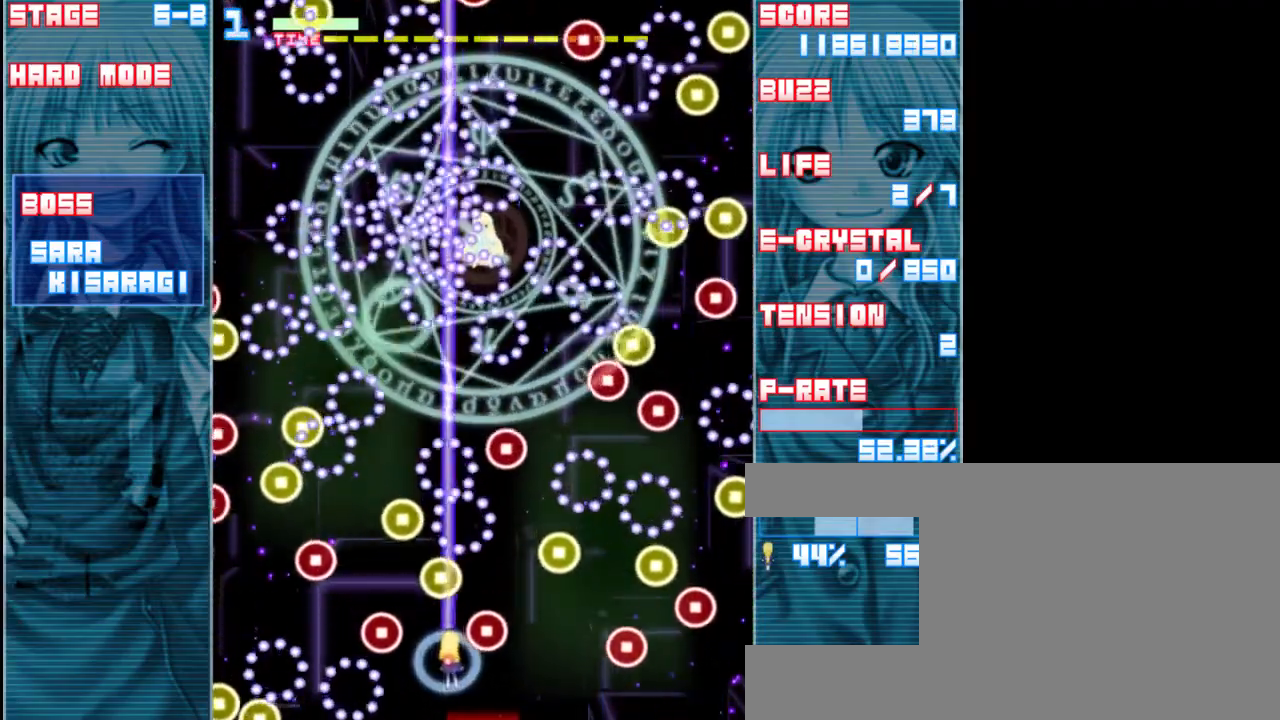
{"keys": ["shift", "z"], "events": [[100, "left", "up"], [133, "down", "up"], [267, "up", "down"], [400, "up", "up"]]}
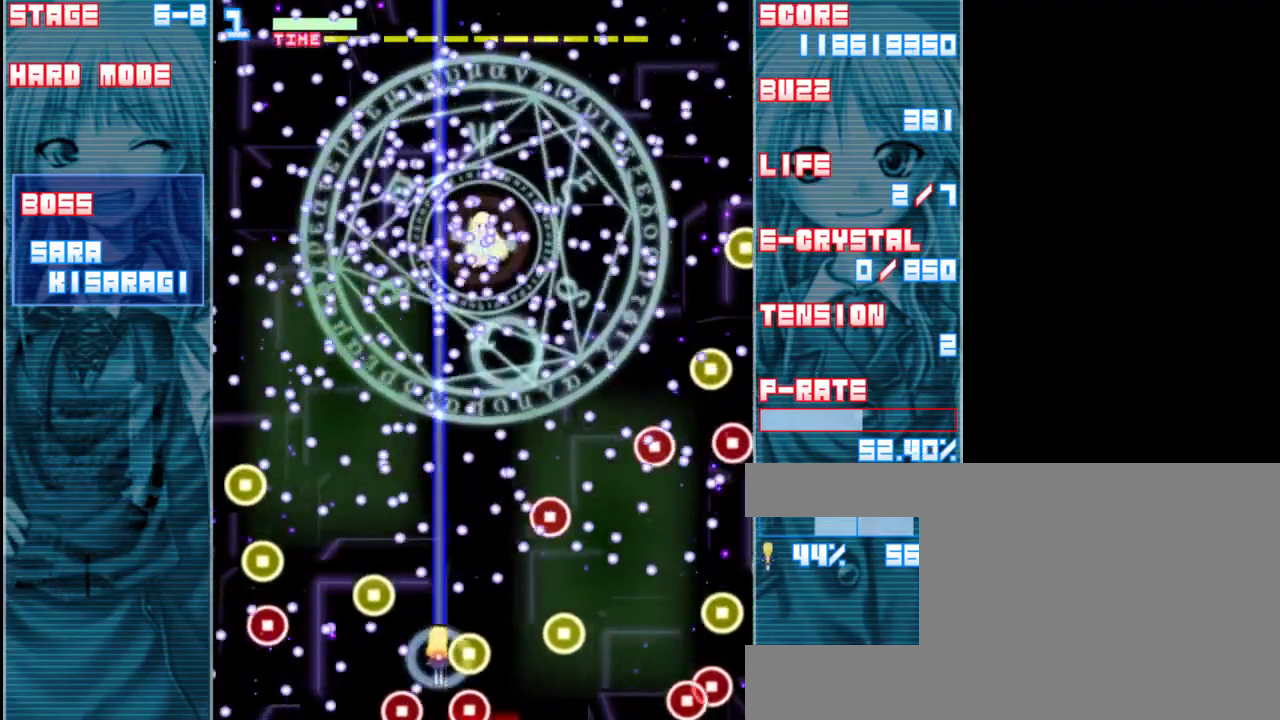
{"keys": ["right", "shift", "z"], "events": [[67, "right", "down"]]}
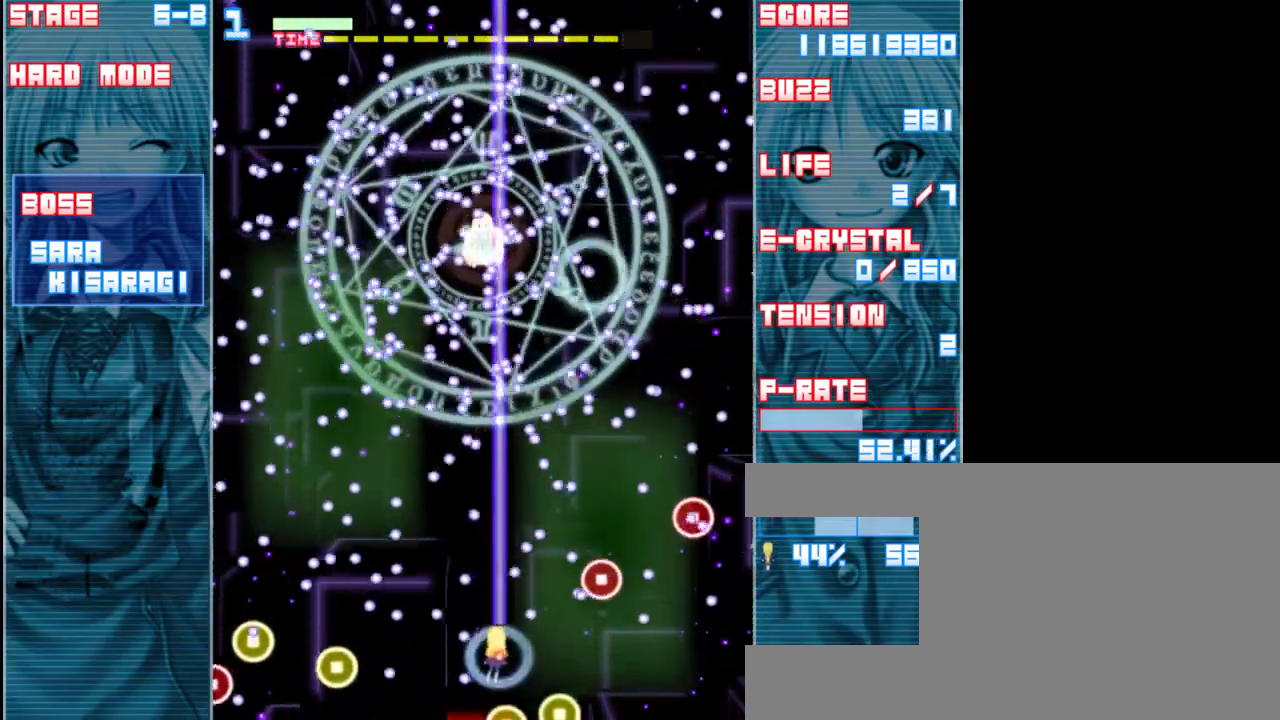
{"keys": ["down", "shift", "z"], "events": [[33, "right", "up"], [67, "up", "down"], [233, "up", "up"], [300, "left", "down"], [333, "down", "down"], [400, "left", "up"]]}
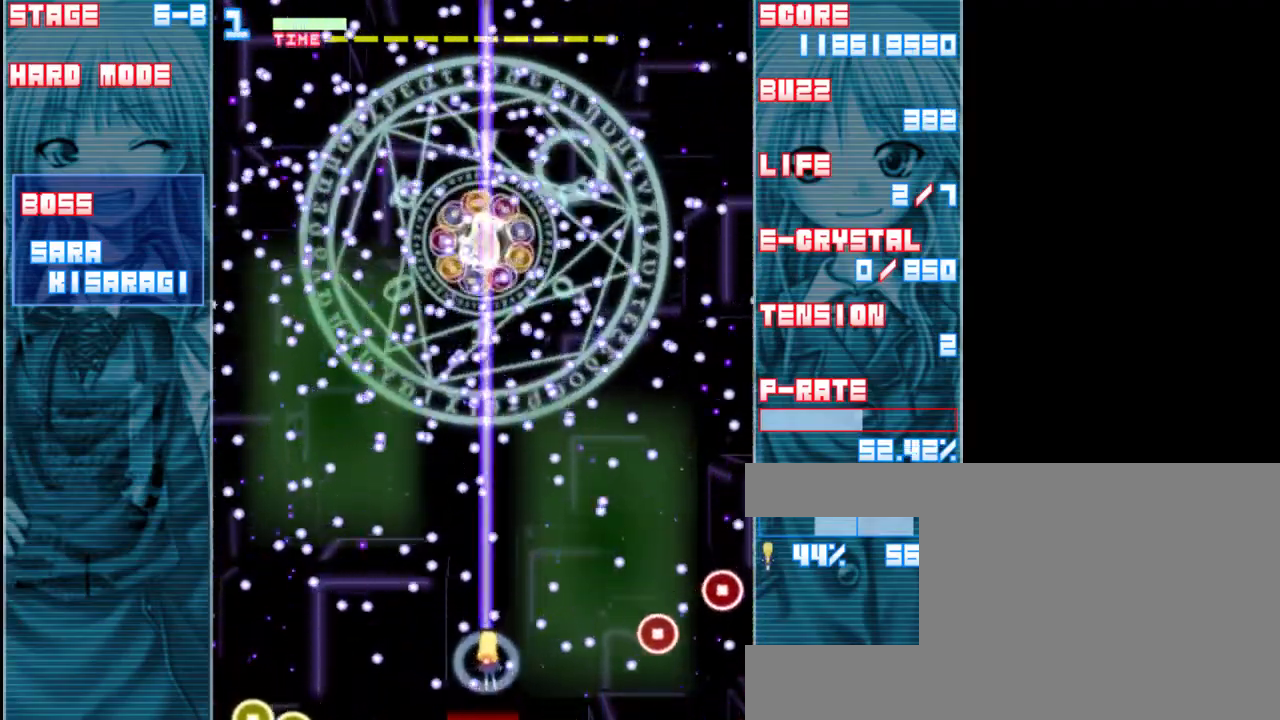
{"keys": ["shift", "z"], "events": [[33, "down", "up"], [133, "right", "down"], [200, "down", "down"], [367, "down", "up"], [400, "right", "up"]]}
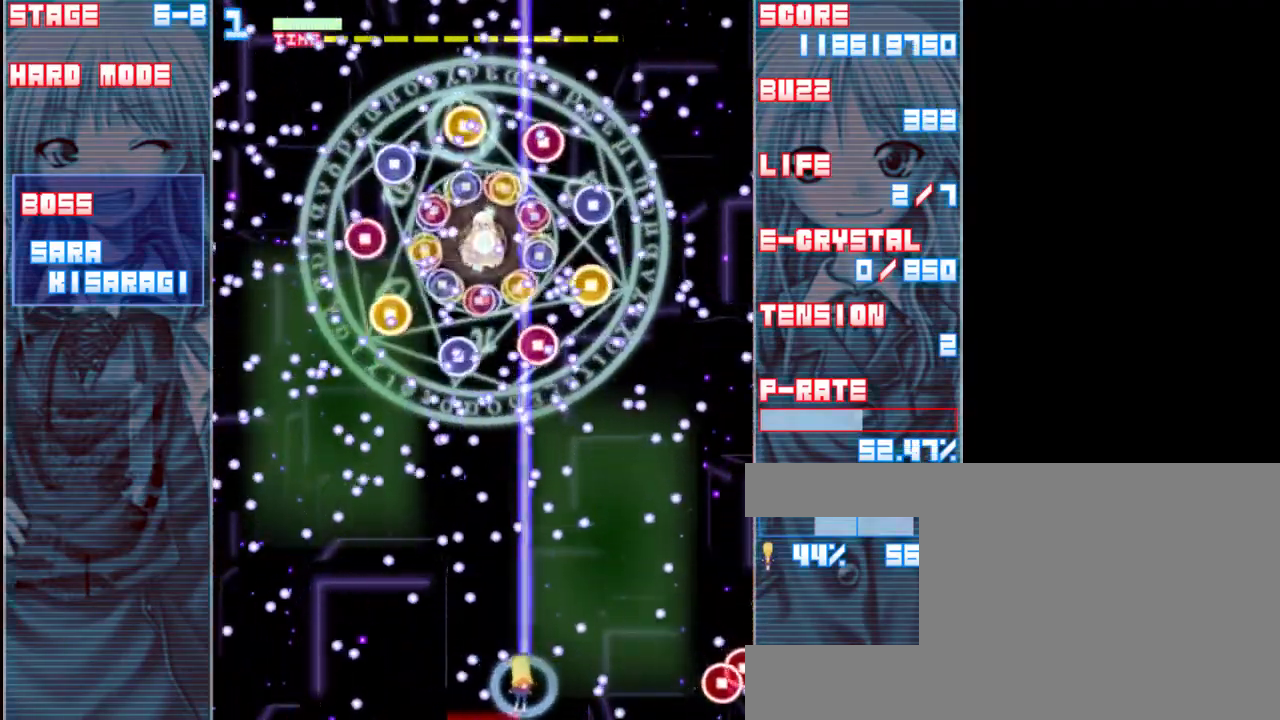
{"keys": ["down", "left", "shift", "z"], "events": [[33, "up", "down"], [267, "left", "down"], [267, "up", "up"], [400, "down", "down"]]}
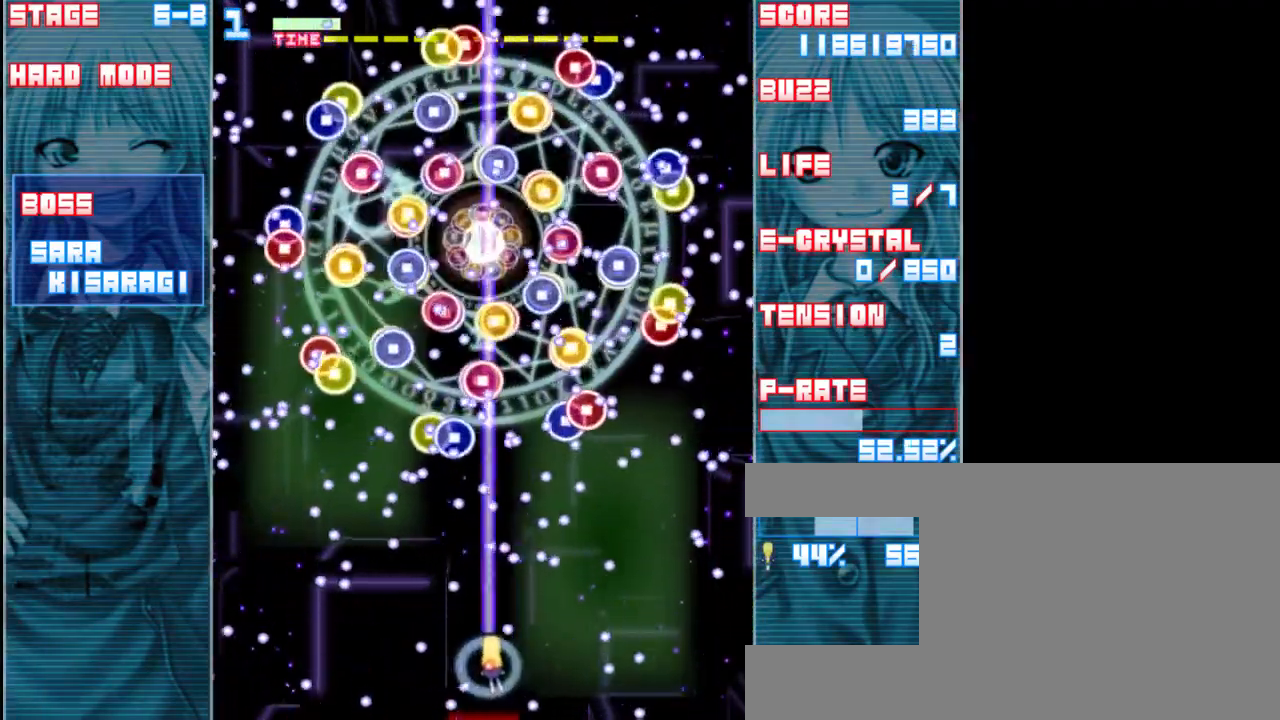
{"keys": ["shift", "z"], "events": [[33, "left", "up"], [450, "down", "up"]]}
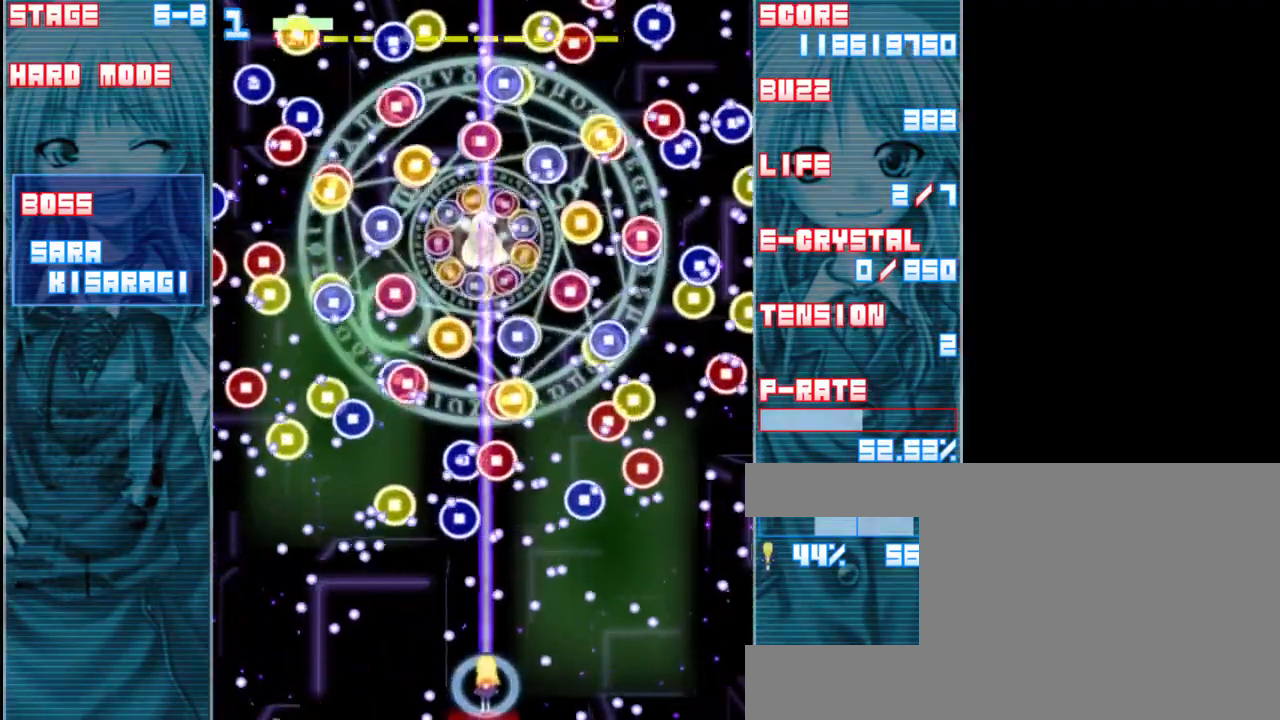
{"keys": ["shift", "z"], "events": [[383, "left", "down"], [450, "left", "up"]]}
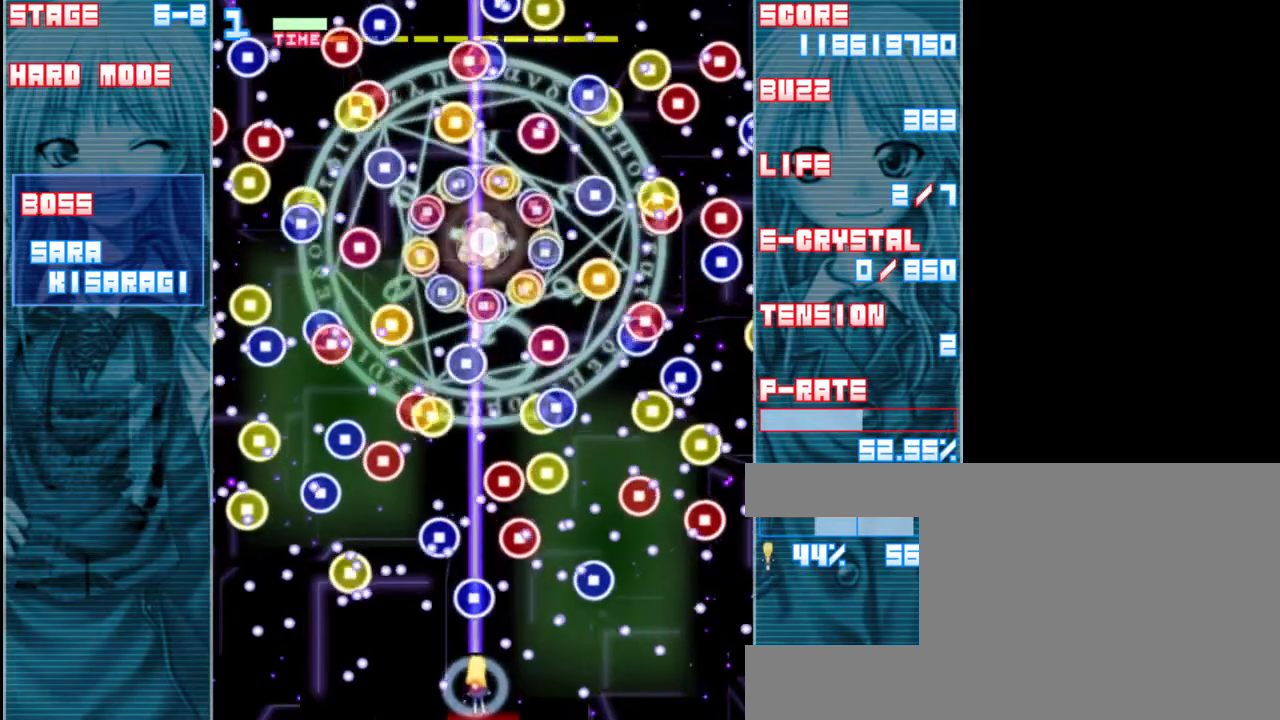
{"keys": ["shift", "z"], "events": [[217, "left", "down"], [350, "left", "up"]]}
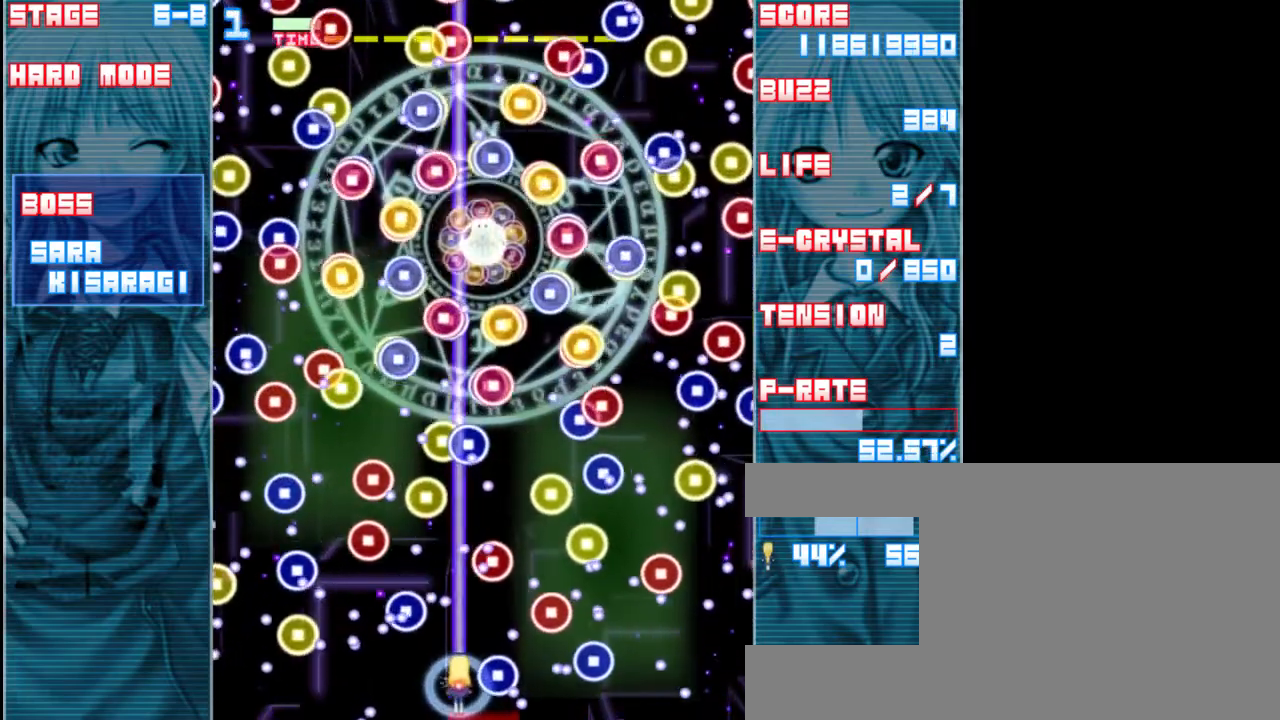
{"keys": ["shift", "z"], "events": [[167, "right", "down"], [350, "right", "up"]]}
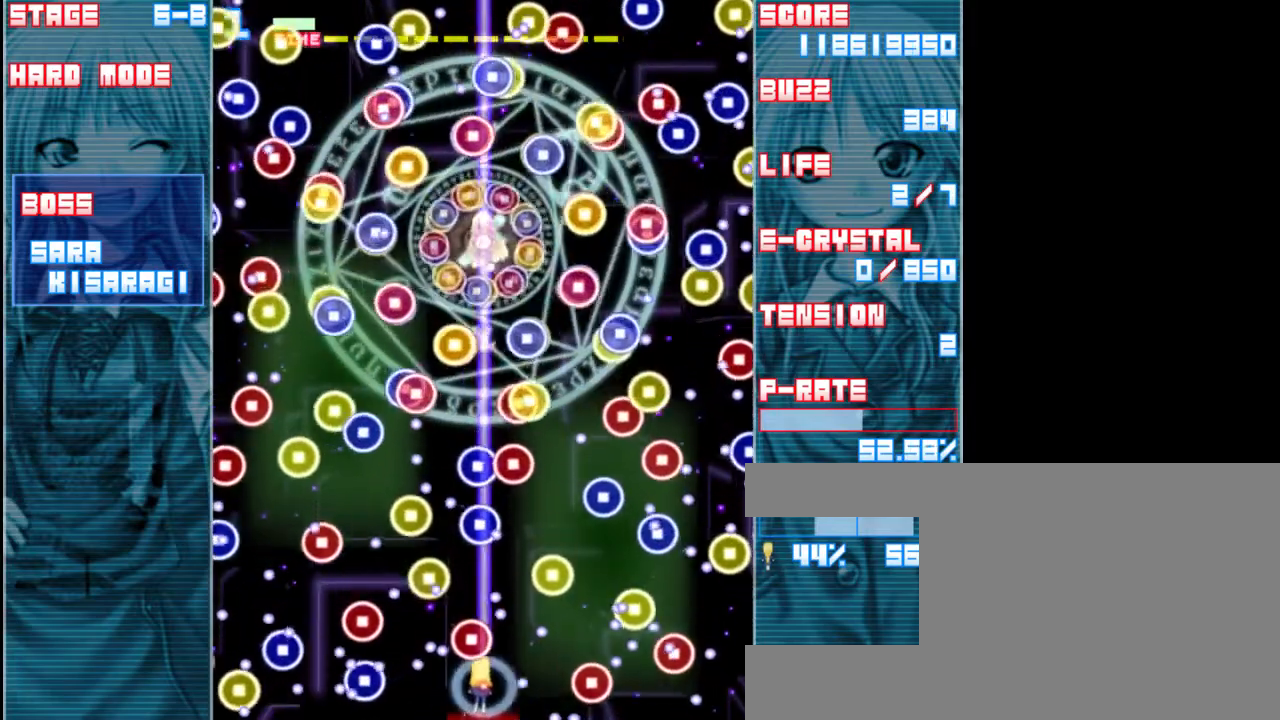
{"keys": ["left", "shift", "z"], "events": [[17, "right", "down"], [117, "right", "up"], [483, "left", "down"]]}
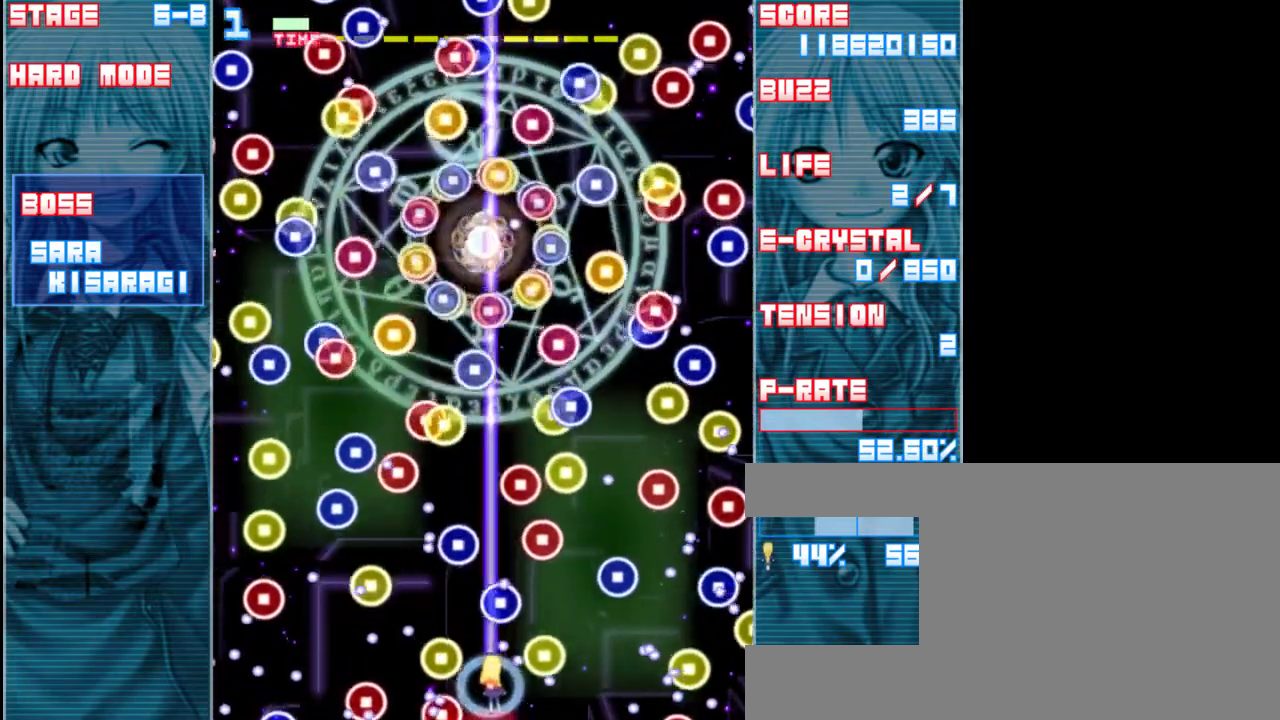
{"keys": ["shift", "z"], "events": [[83, "left", "up"]]}
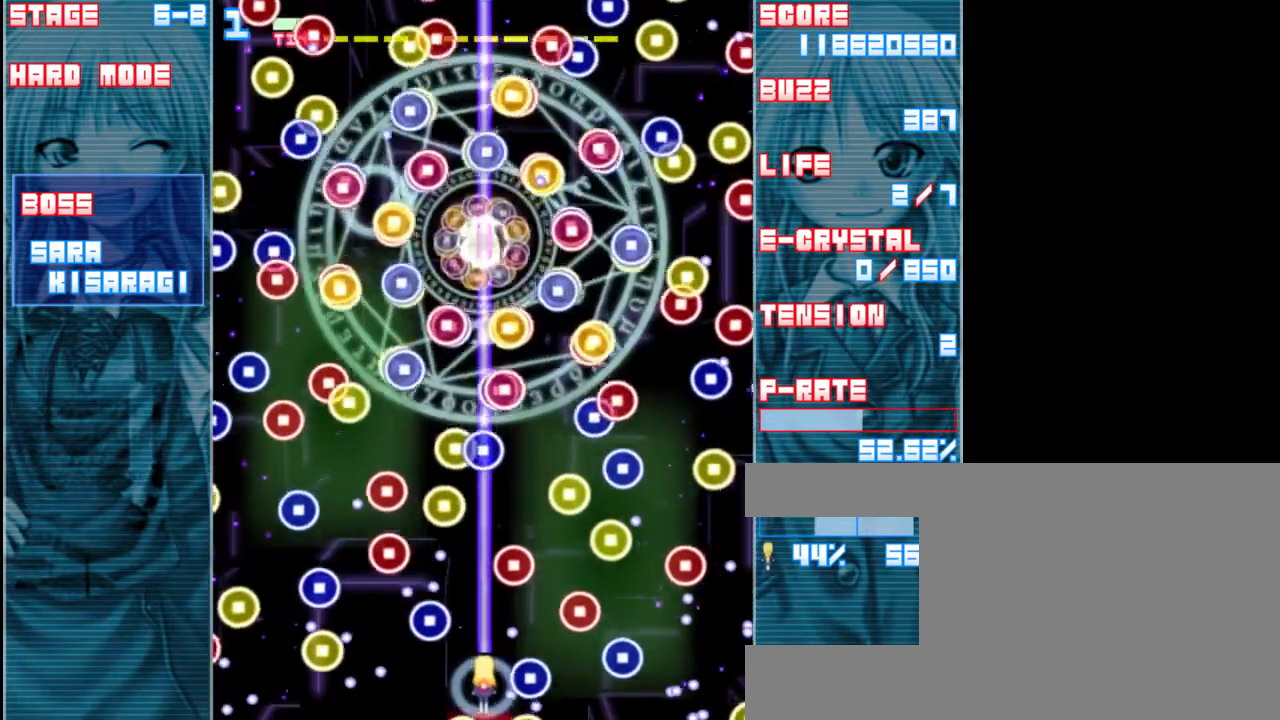
{"keys": ["shift", "z"], "events": [[383, "left", "down"], [483, "left", "up"]]}
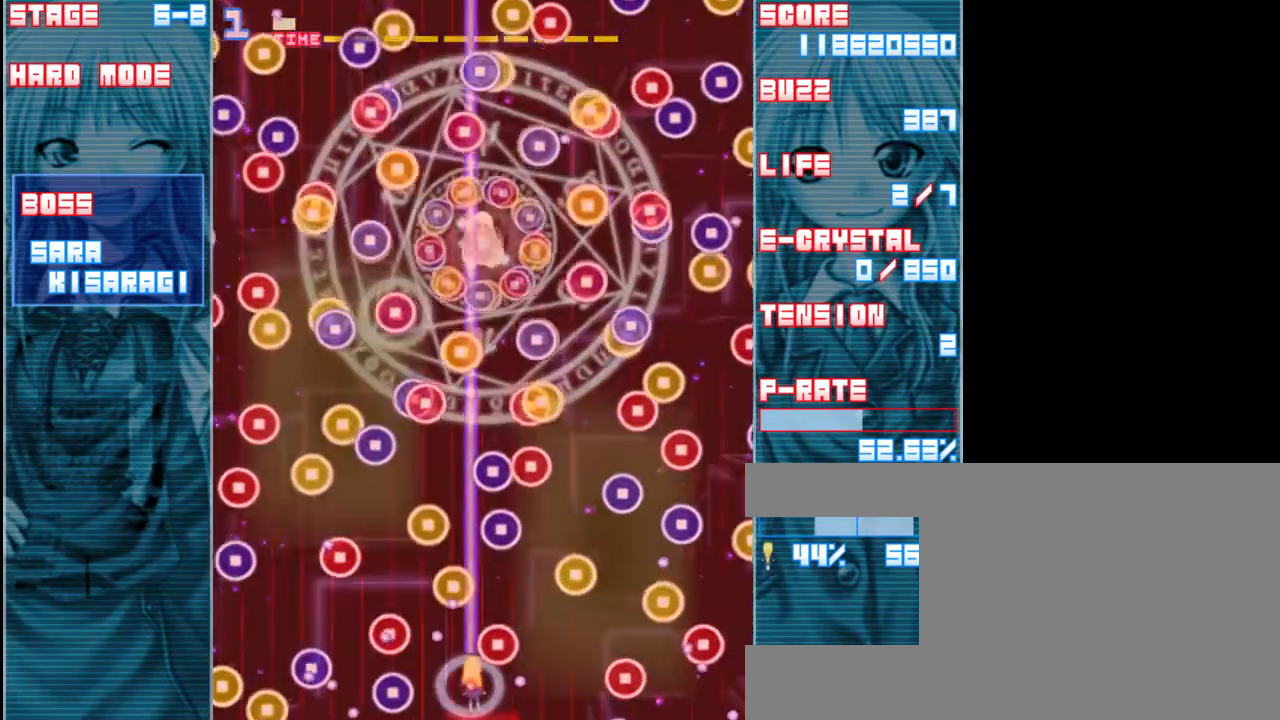
{"keys": ["shift", "x", "z"], "events": [[83, "left", "down"], [183, "left", "up"], [350, "left", "down"], [417, "left", "up"], [483, "x", "down"]]}
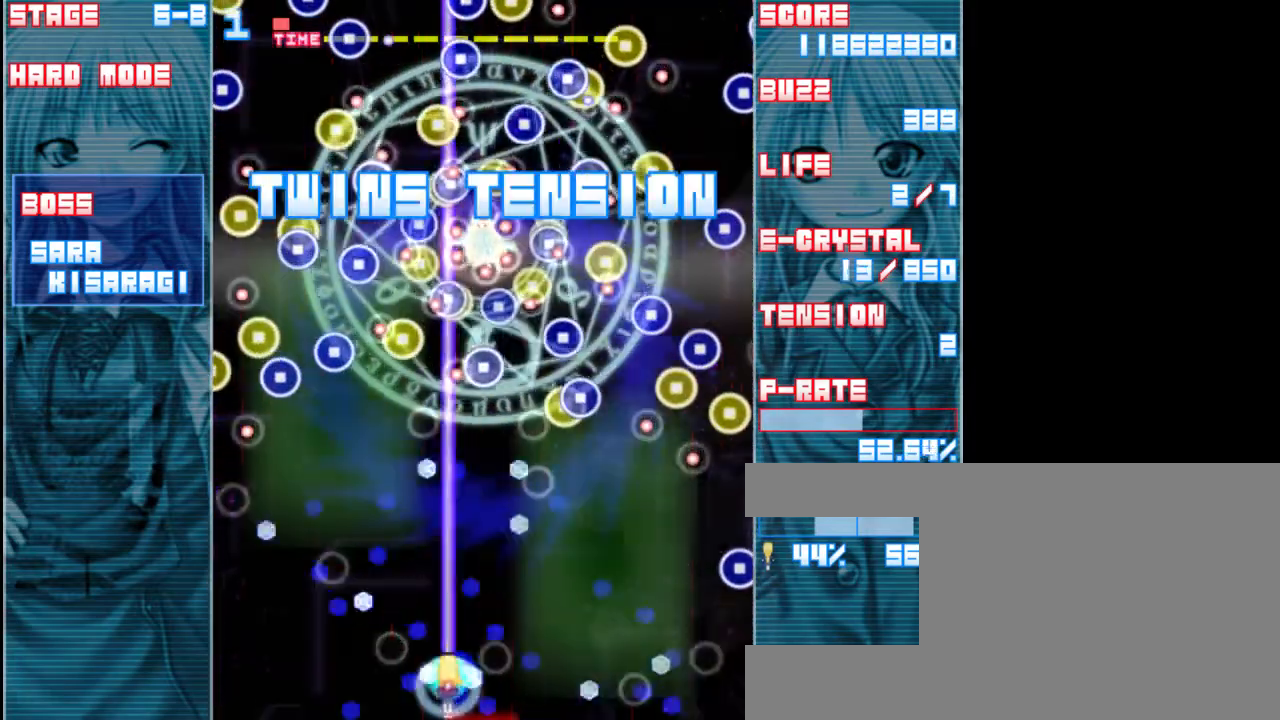
{"keys": ["right", "shift", "z"], "events": [[117, "x", "up"], [383, "right", "down"]]}
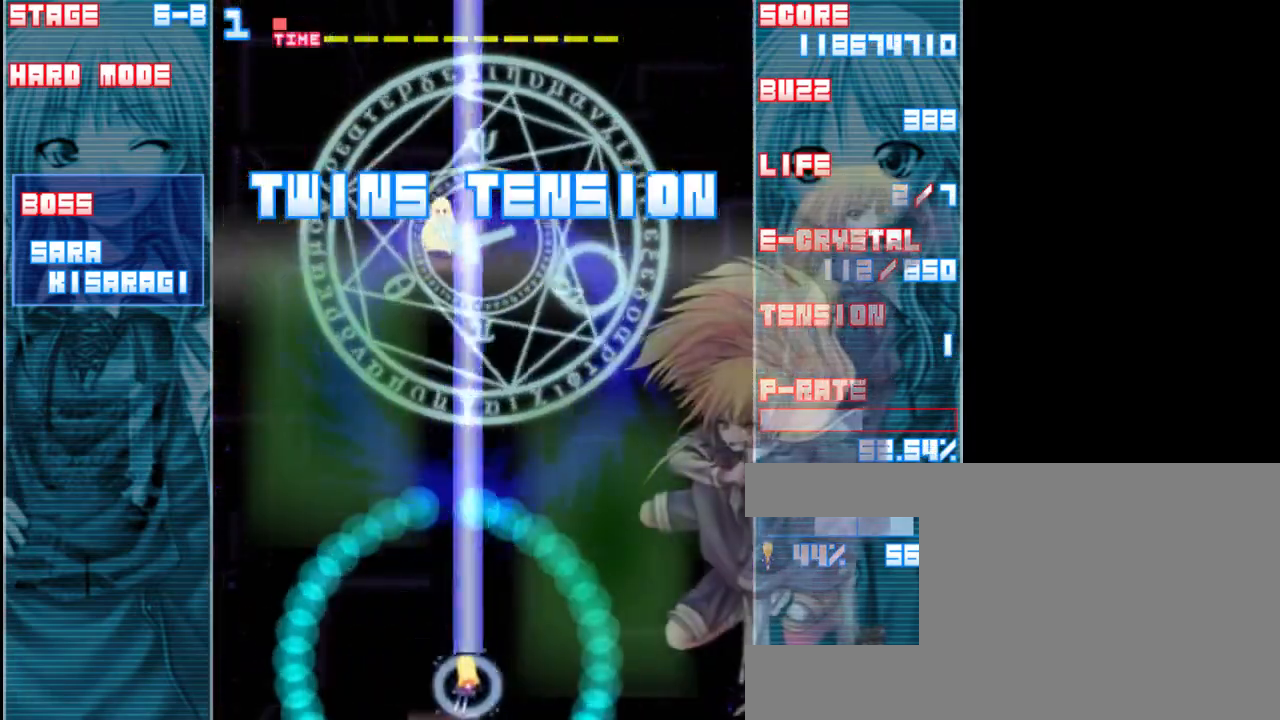
{"keys": ["shift", "z"], "events": [[117, "right", "up"]]}